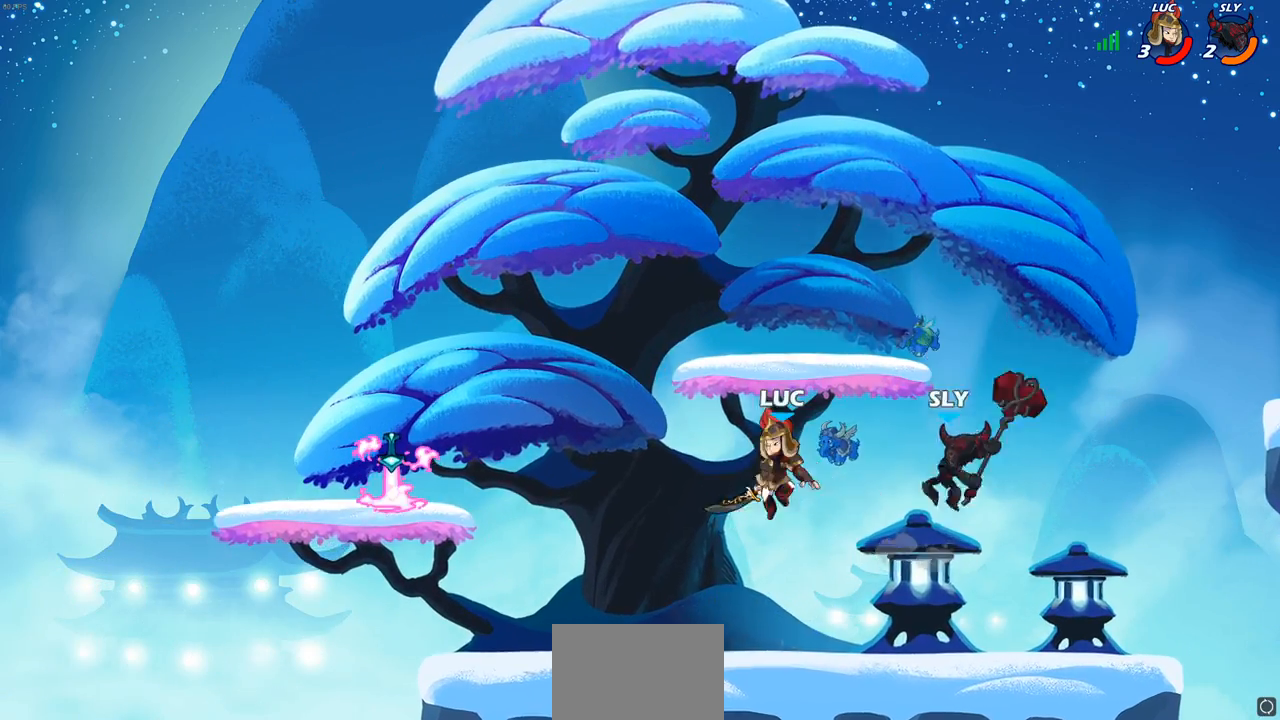
Gameplay with a controller (PlayStation layout); each line is a JSON object with the inputs held at the frame after it (dt_ms = milliseconds from this image to that frame). "events" lists button and stick changes between this image and that frame as [ms after this image, input, new state], when the widget could be followed in between.
{"dt_ms": 500, "buttons": [], "left_stick": "right", "right_stick": "center", "events": [[67, "CROSS", "up"], [200, "left_stick", "down-right"], [250, "left_stick", "right"], [267, "R2", "up"], [317, "SQUARE", "down"], [433, "SQUARE", "up"]]}
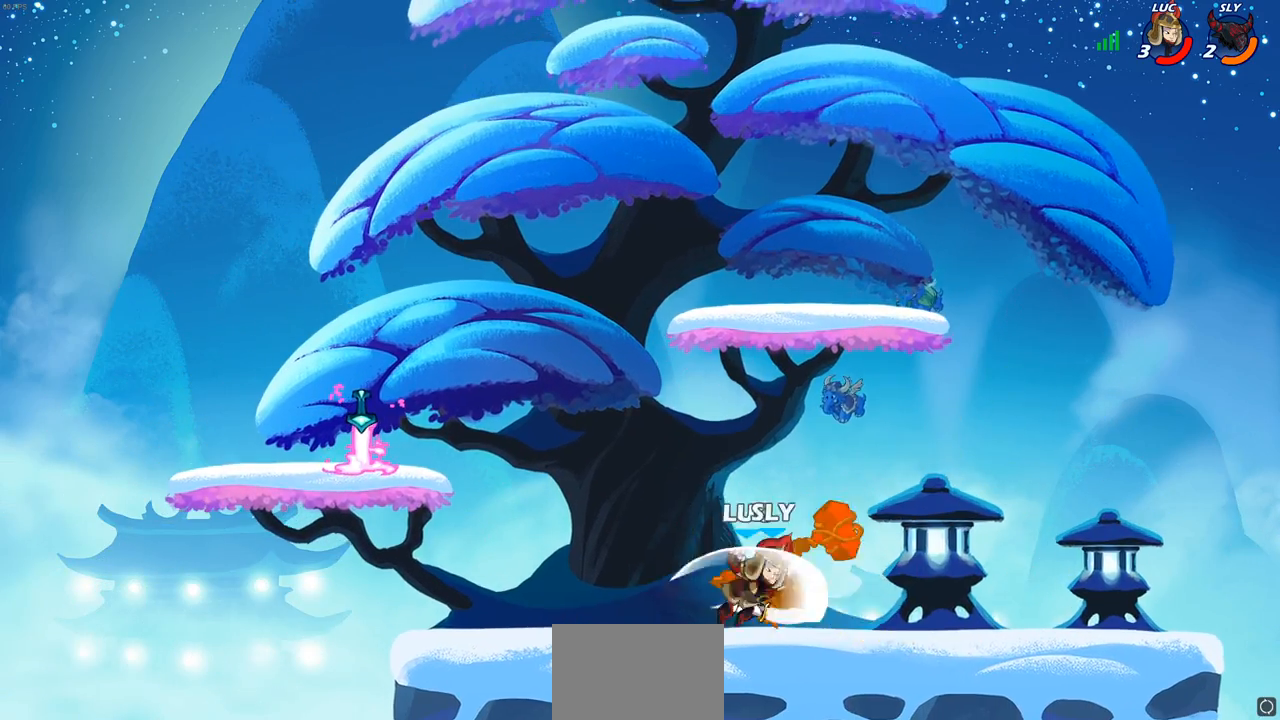
{"dt_ms": 500, "buttons": ["CIRCLE"], "left_stick": "down", "right_stick": "center", "events": [[383, "R2", "down"], [433, "CIRCLE", "down"], [433, "left_stick", "down"], [467, "R2", "up"]]}
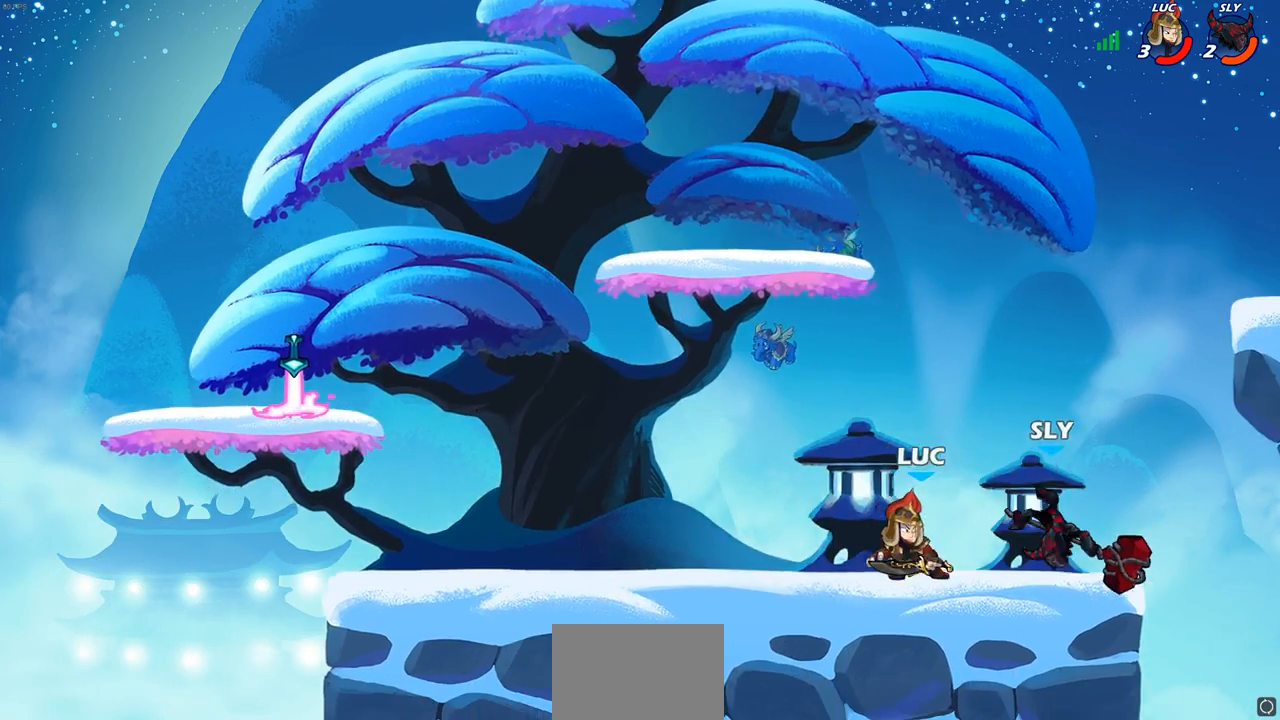
{"dt_ms": 500, "buttons": [], "left_stick": "center", "right_stick": "center", "events": [[33, "CIRCLE", "up"], [100, "left_stick", "center"]]}
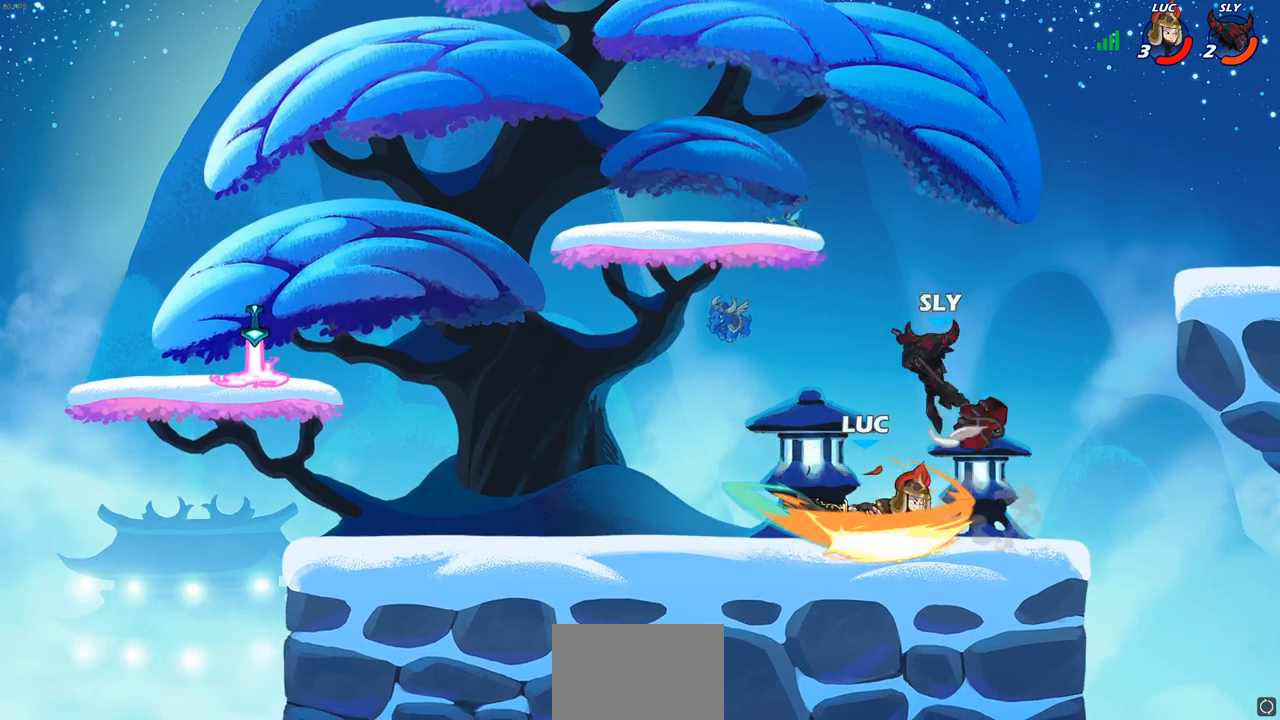
{"dt_ms": 500, "buttons": ["R2"], "left_stick": "up", "right_stick": "center", "events": [[217, "left_stick", "left"], [350, "CROSS", "down"], [433, "R2", "down"], [450, "left_stick", "up"], [467, "CROSS", "up"]]}
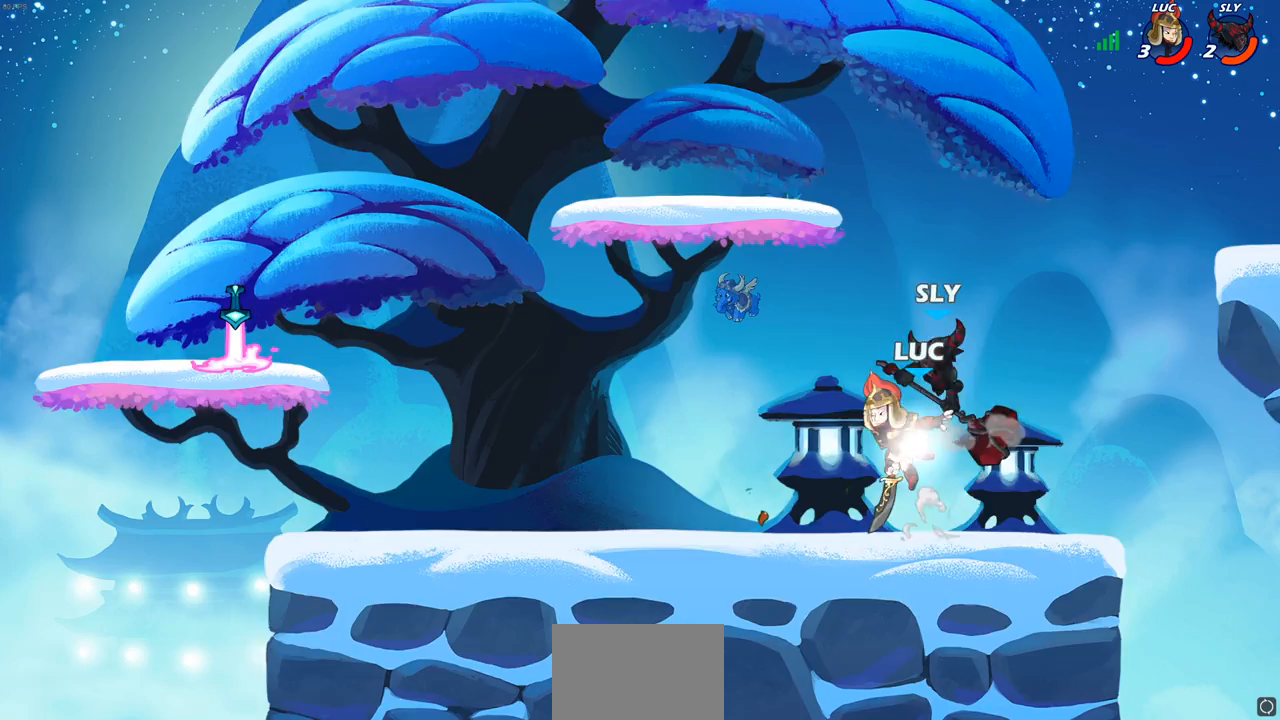
{"dt_ms": 500, "buttons": [], "left_stick": "center", "right_stick": "center", "events": [[83, "left_stick", "left"], [167, "left_stick", "down"], [217, "R2", "up"], [300, "left_stick", "center"], [367, "SQUARE", "down"], [450, "SQUARE", "up"]]}
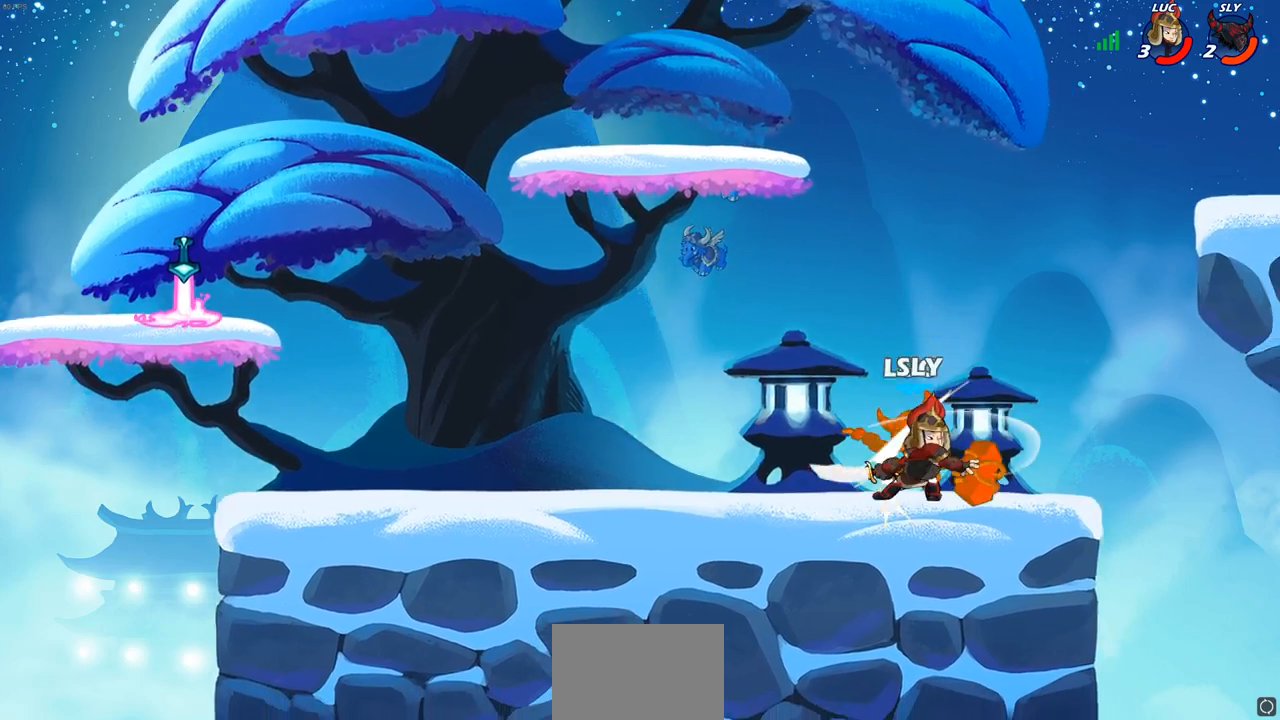
{"dt_ms": 500, "buttons": [], "left_stick": "center", "right_stick": "center", "events": [[50, "SQUARE", "down"], [133, "SQUARE", "up"], [217, "SQUARE", "down"], [300, "SQUARE", "up"], [367, "SQUARE", "down"], [500, "SQUARE", "up"]]}
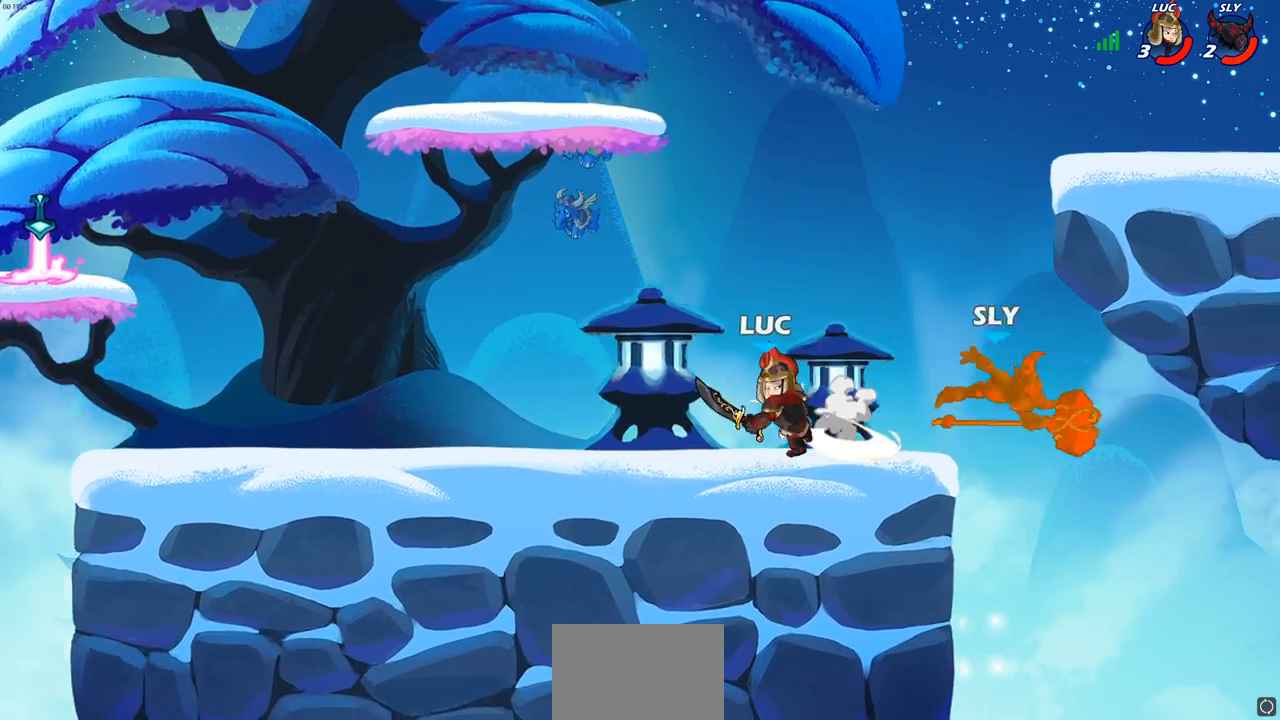
{"dt_ms": 500, "buttons": ["CIRCLE"], "left_stick": "down", "right_stick": "center", "events": [[117, "left_stick", "right"], [317, "R1", "down"], [317, "R2", "down"], [333, "left_stick", "down"], [367, "CIRCLE", "down"], [467, "R1", "up"], [467, "R2", "up"]]}
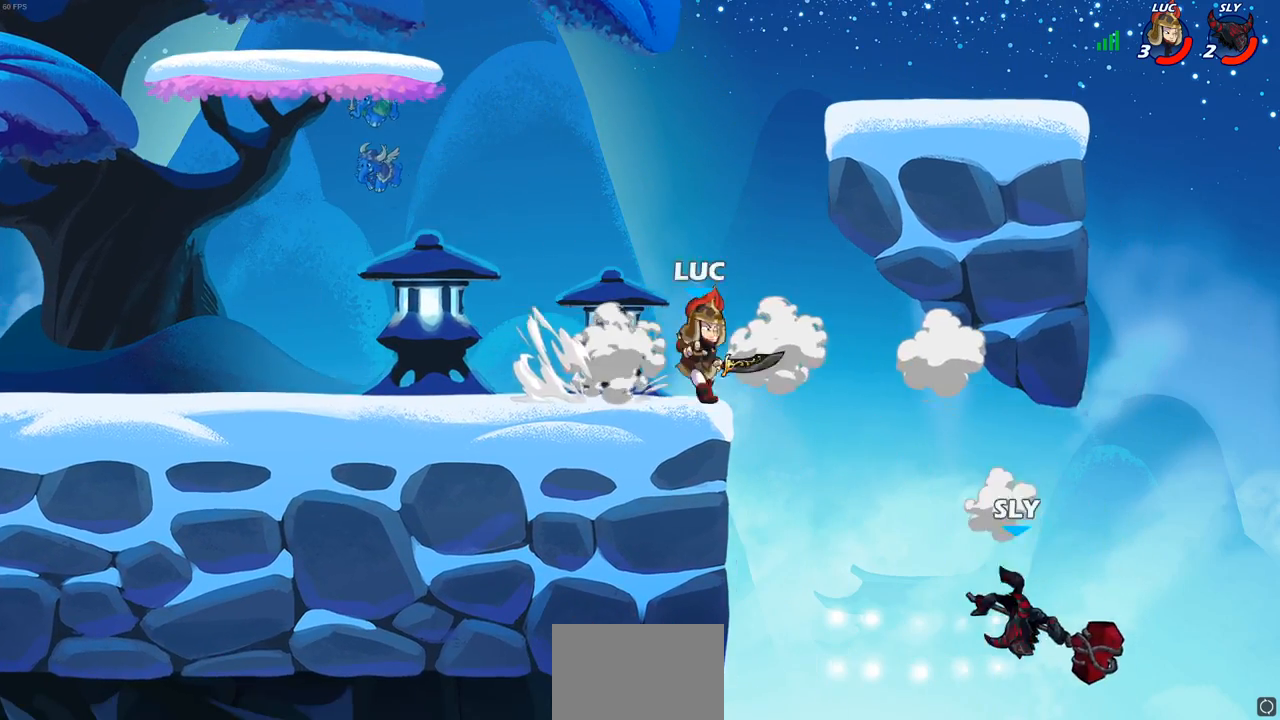
{"dt_ms": 500, "buttons": [], "left_stick": "center", "right_stick": "center", "events": [[317, "CIRCLE", "up"], [367, "left_stick", "center"]]}
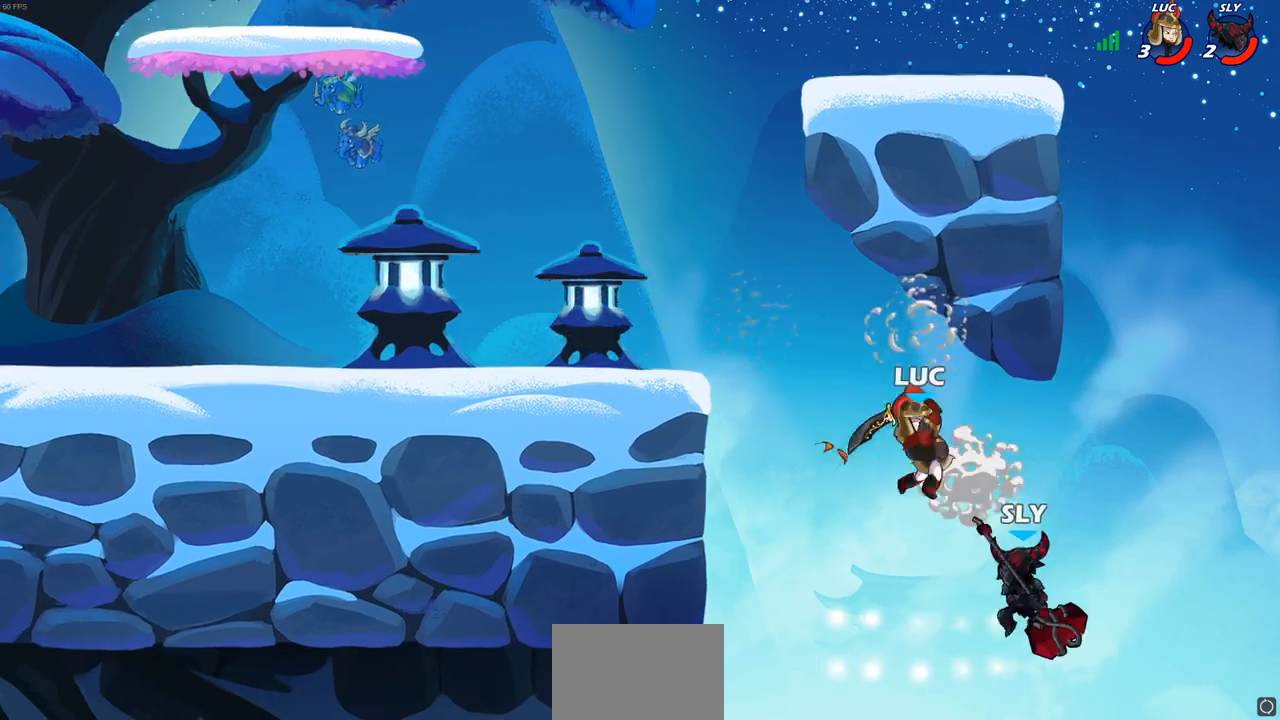
{"dt_ms": 500, "buttons": [], "left_stick": "right", "right_stick": "center", "events": [[167, "left_stick", "left"], [283, "left_stick", "right"]]}
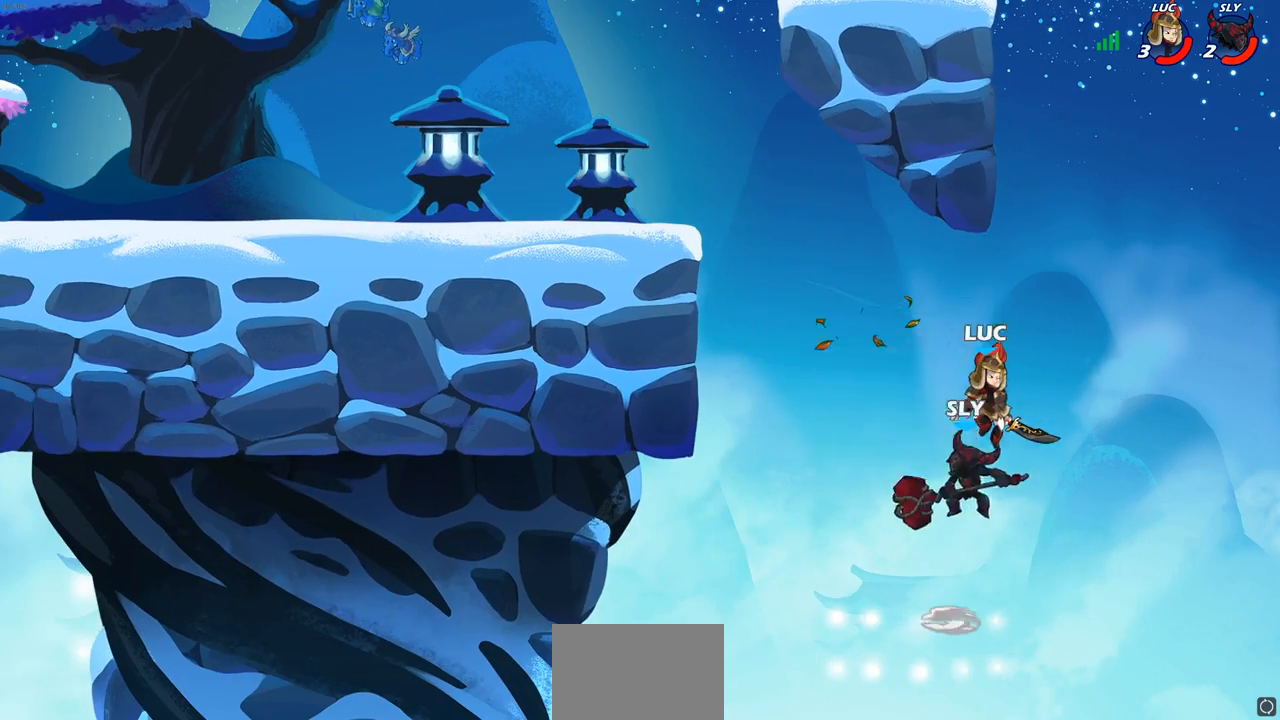
{"dt_ms": 500, "buttons": [], "left_stick": "left", "right_stick": "center", "events": [[167, "left_stick", "up-left"], [317, "left_stick", "left"], [367, "CROSS", "down"], [483, "CROSS", "up"]]}
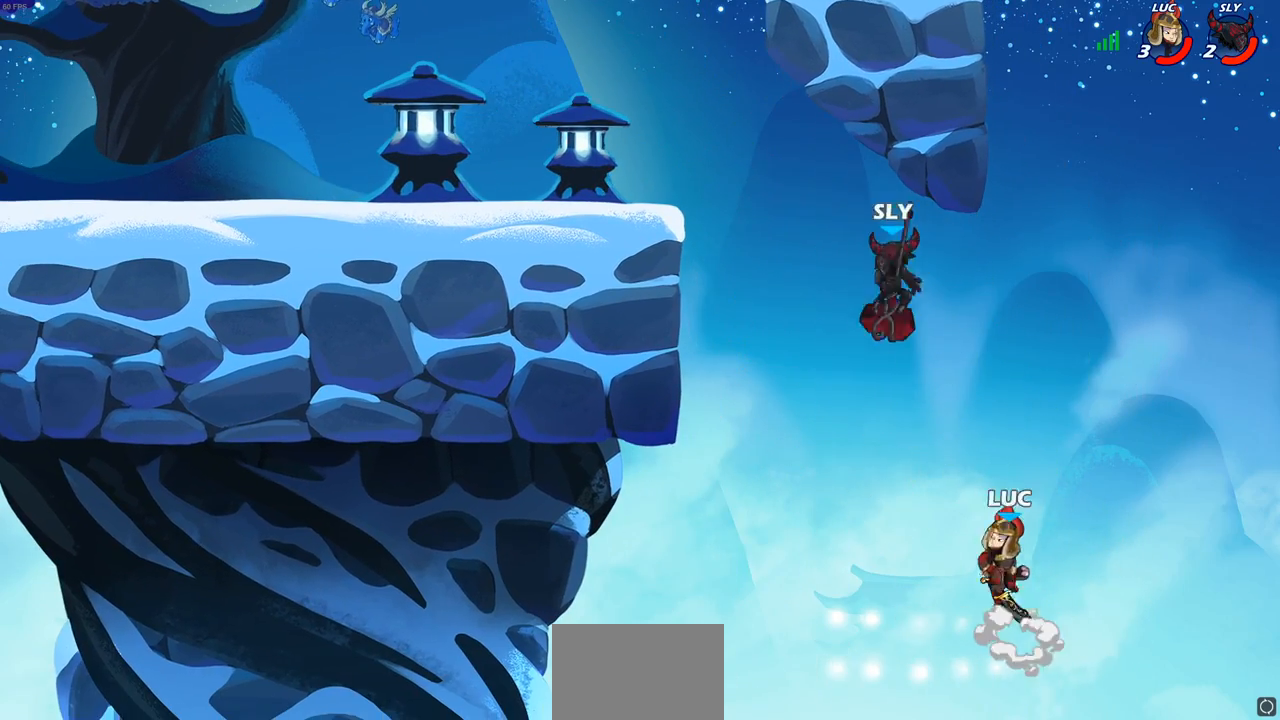
{"dt_ms": 500, "buttons": ["CIRCLE"], "left_stick": "left", "right_stick": "center", "events": [[283, "CROSS", "down"], [400, "CIRCLE", "down"], [450, "CROSS", "up"]]}
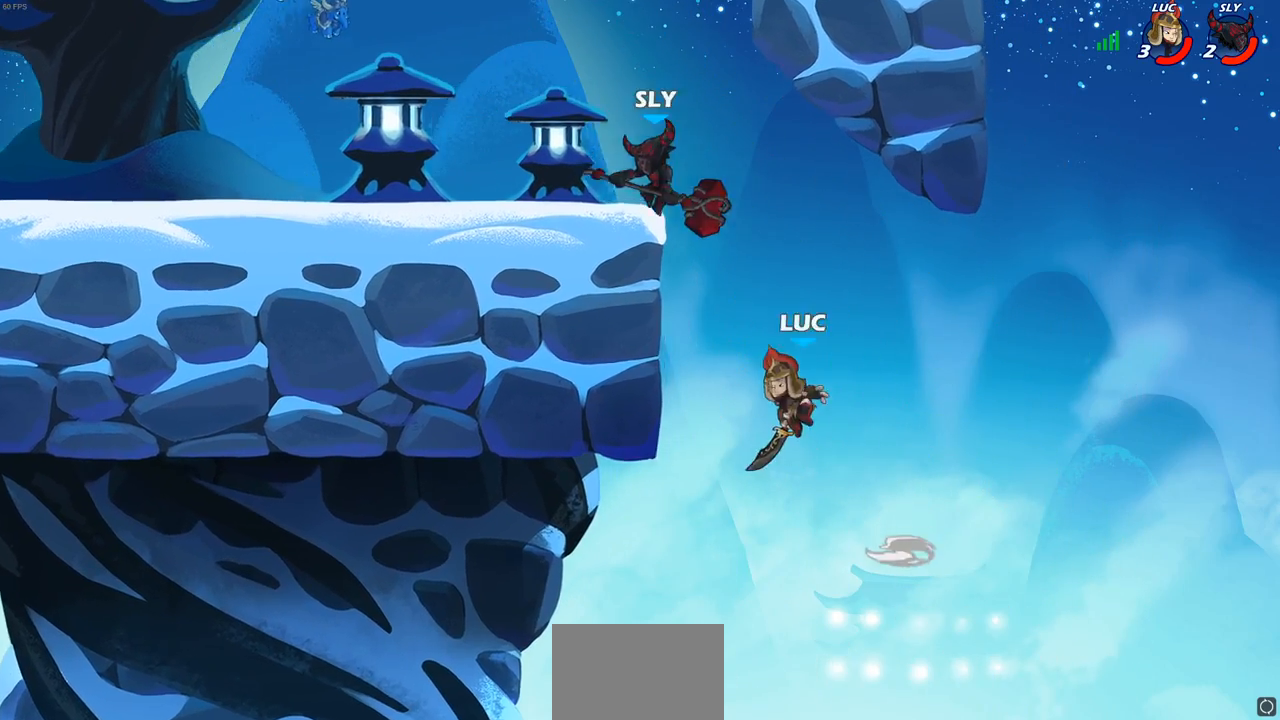
{"dt_ms": 500, "buttons": [], "left_stick": "right", "right_stick": "center", "events": [[33, "CIRCLE", "up"], [400, "left_stick", "right"]]}
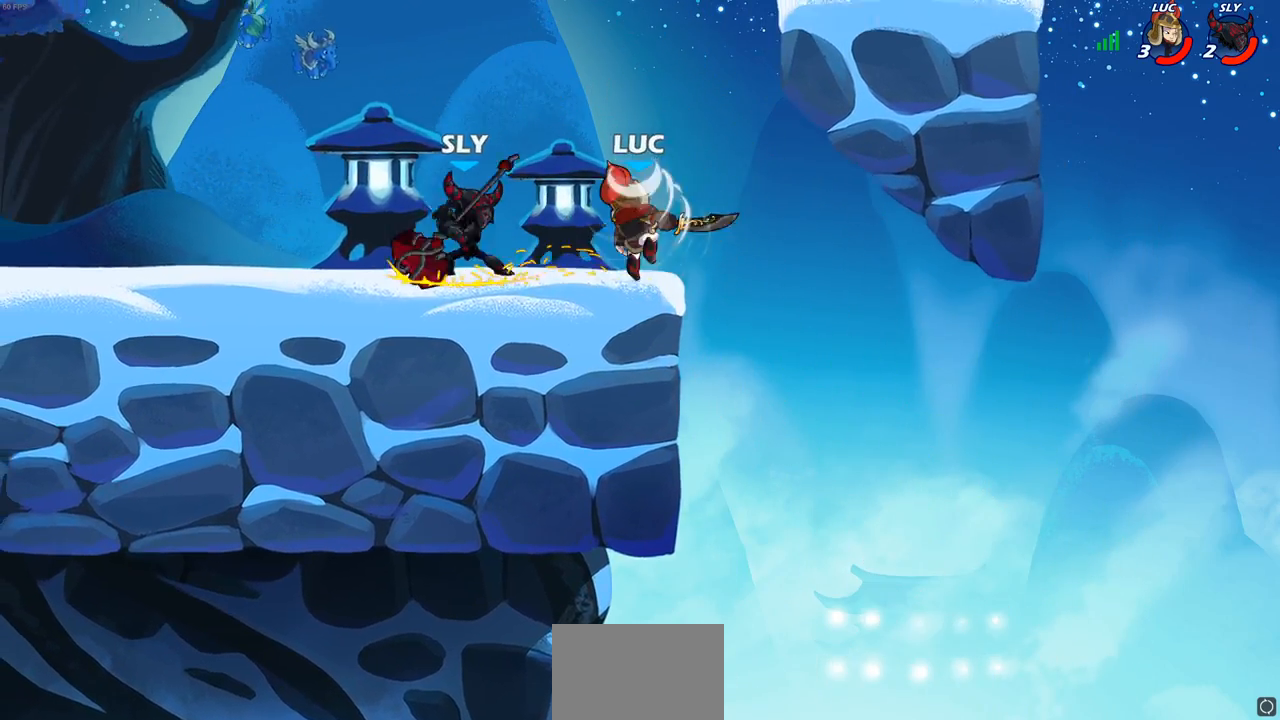
{"dt_ms": 500, "buttons": [], "left_stick": "up-left", "right_stick": "center", "events": [[83, "CROSS", "down"], [183, "R2", "down"], [183, "left_stick", "up-right"], [300, "CROSS", "up"], [350, "left_stick", "up"], [433, "R2", "up"], [483, "left_stick", "up-left"]]}
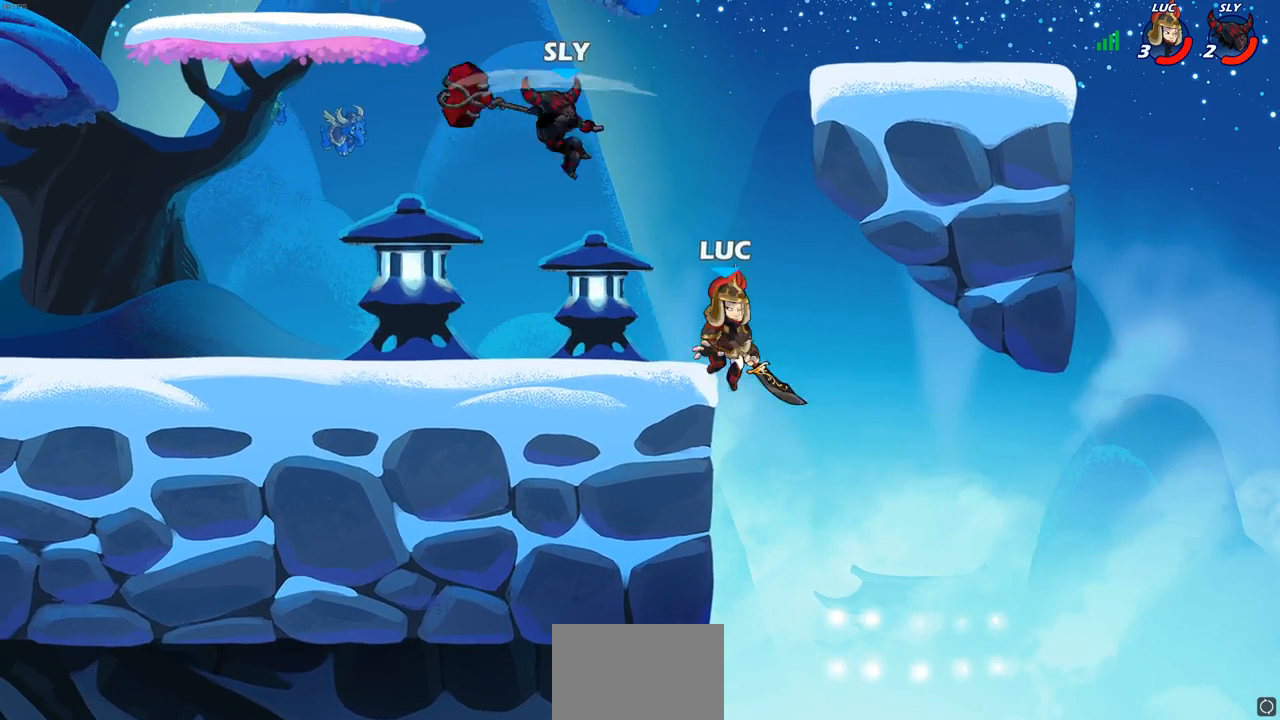
{"dt_ms": 500, "buttons": [], "left_stick": "left", "right_stick": "center", "events": [[17, "left_stick", "left"], [100, "CROSS", "down"], [167, "CIRCLE", "down"], [183, "SQUARE", "down"], [183, "TRIANGLE", "down"], [200, "CIRCLE", "up"], [200, "CROSS", "up"], [200, "TRIANGLE", "up"], [200, "right_stick", "down-left"], [233, "SQUARE", "up"], [250, "right_stick", "center"]]}
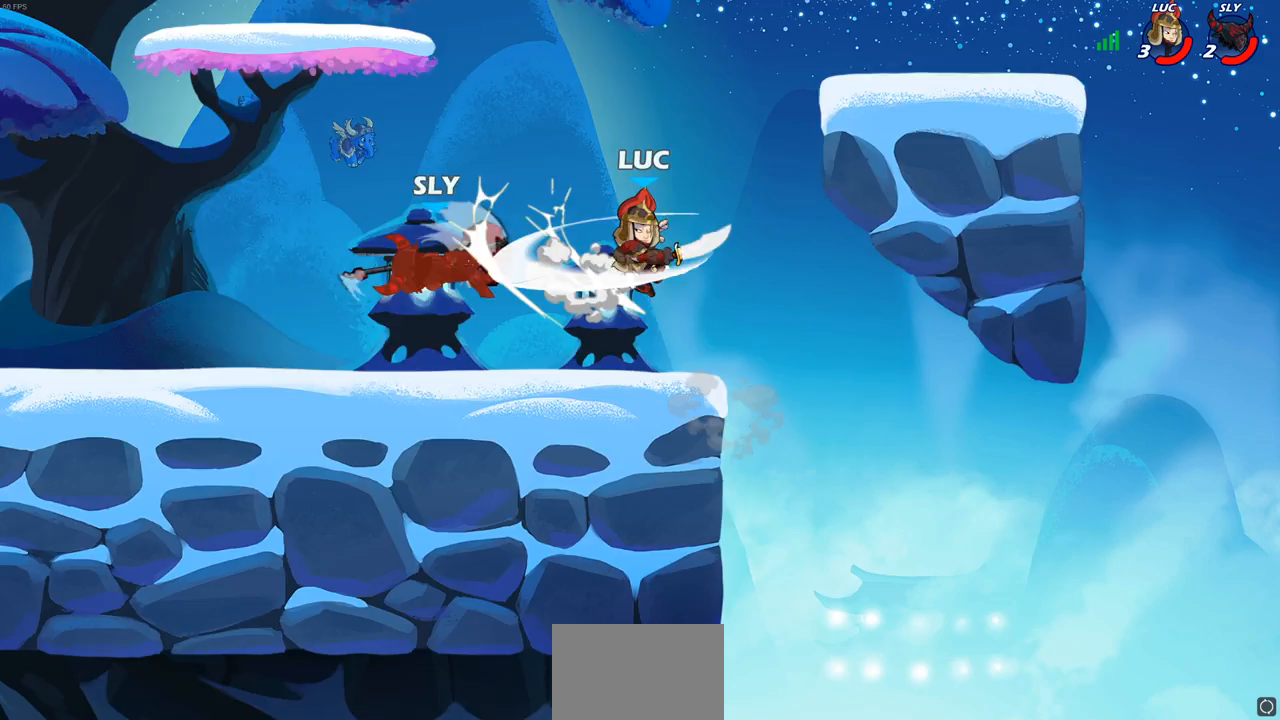
{"dt_ms": 500, "buttons": ["R1"], "left_stick": "up-left", "right_stick": "center", "events": [[217, "R1", "down"], [217, "R2", "down"], [267, "R1", "up"], [300, "R2", "up"], [350, "left_stick", "up-left"], [450, "R1", "down"]]}
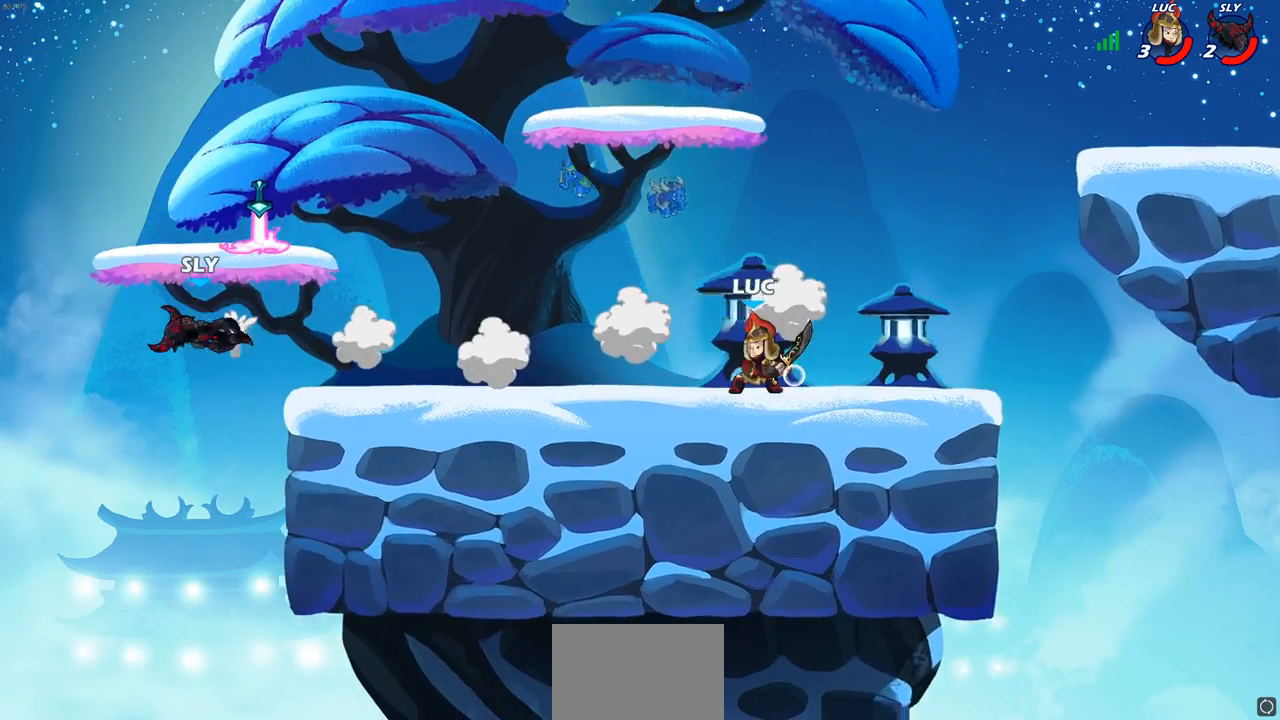
{"dt_ms": 500, "buttons": ["R2"], "left_stick": "left", "right_stick": "center", "events": [[17, "R1", "up"], [133, "left_stick", "center"], [317, "left_stick", "left"], [433, "R2", "down"]]}
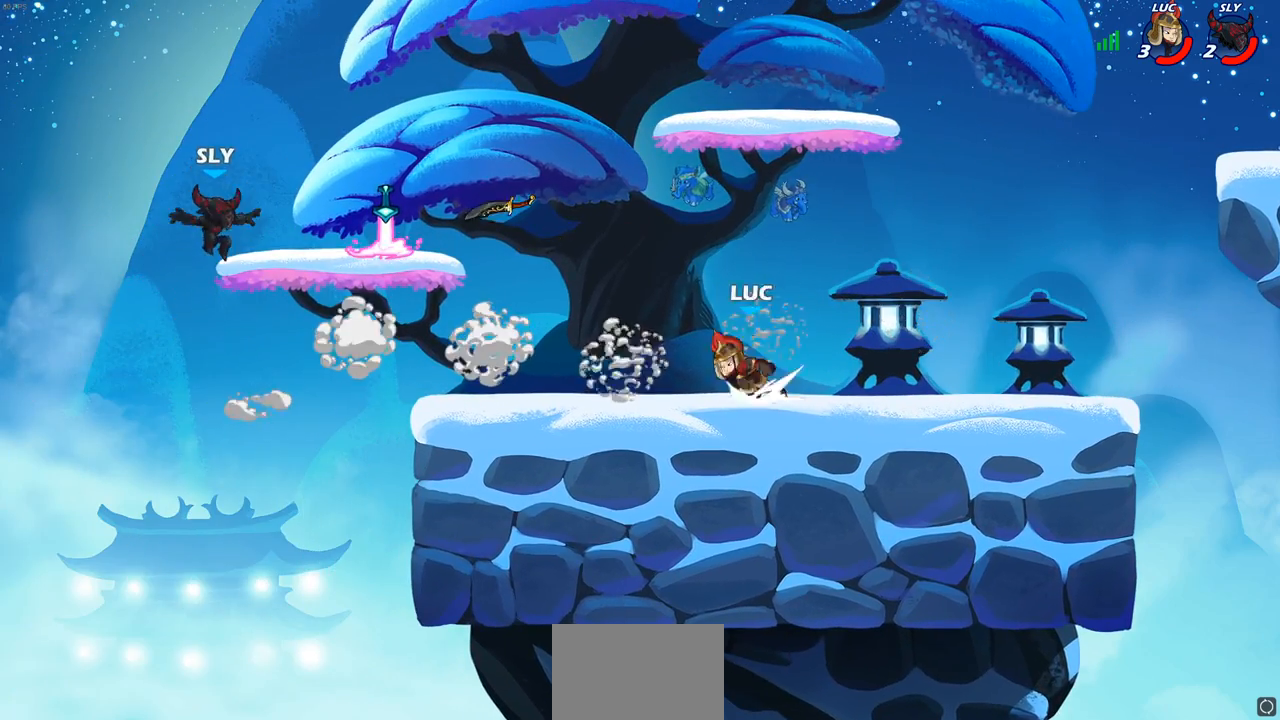
{"dt_ms": 500, "buttons": ["CROSS"], "left_stick": "center", "right_stick": "center", "events": [[133, "R2", "up"], [383, "left_stick", "center"], [417, "CROSS", "down"]]}
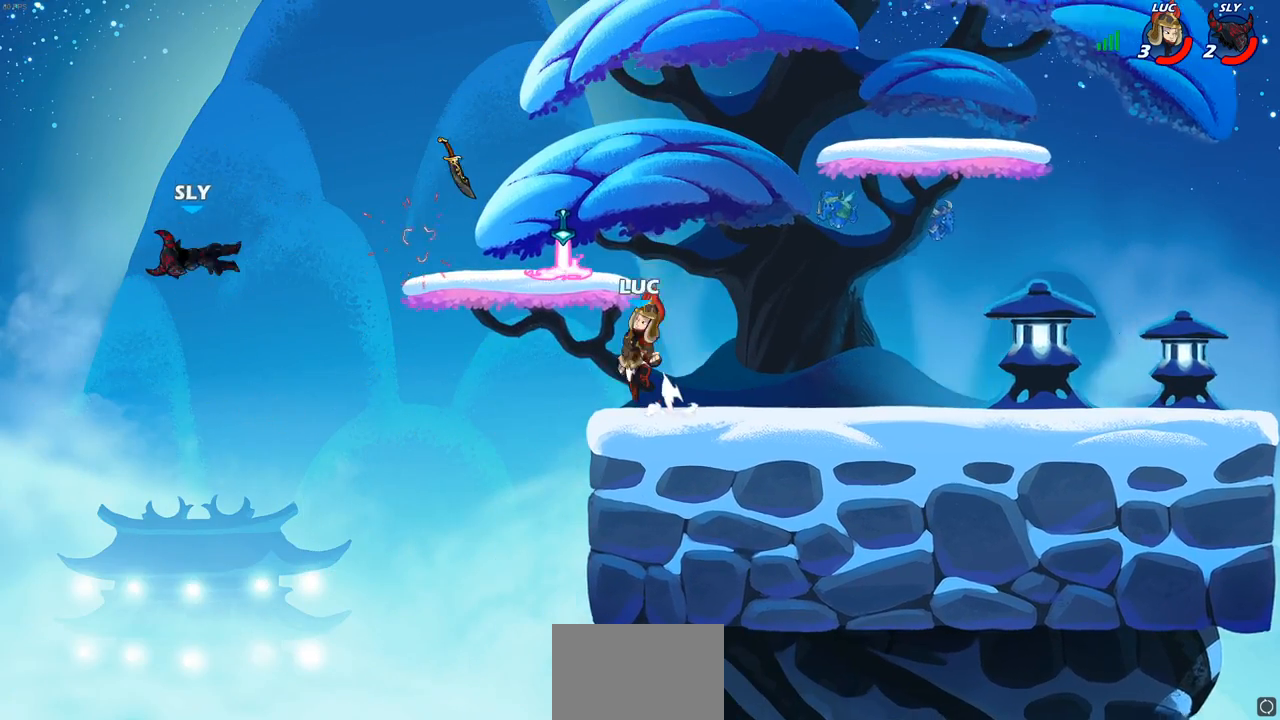
{"dt_ms": 500, "buttons": [], "left_stick": "left", "right_stick": "center", "events": [[50, "CROSS", "up"], [133, "R1", "down"], [250, "R1", "up"], [250, "left_stick", "left"]]}
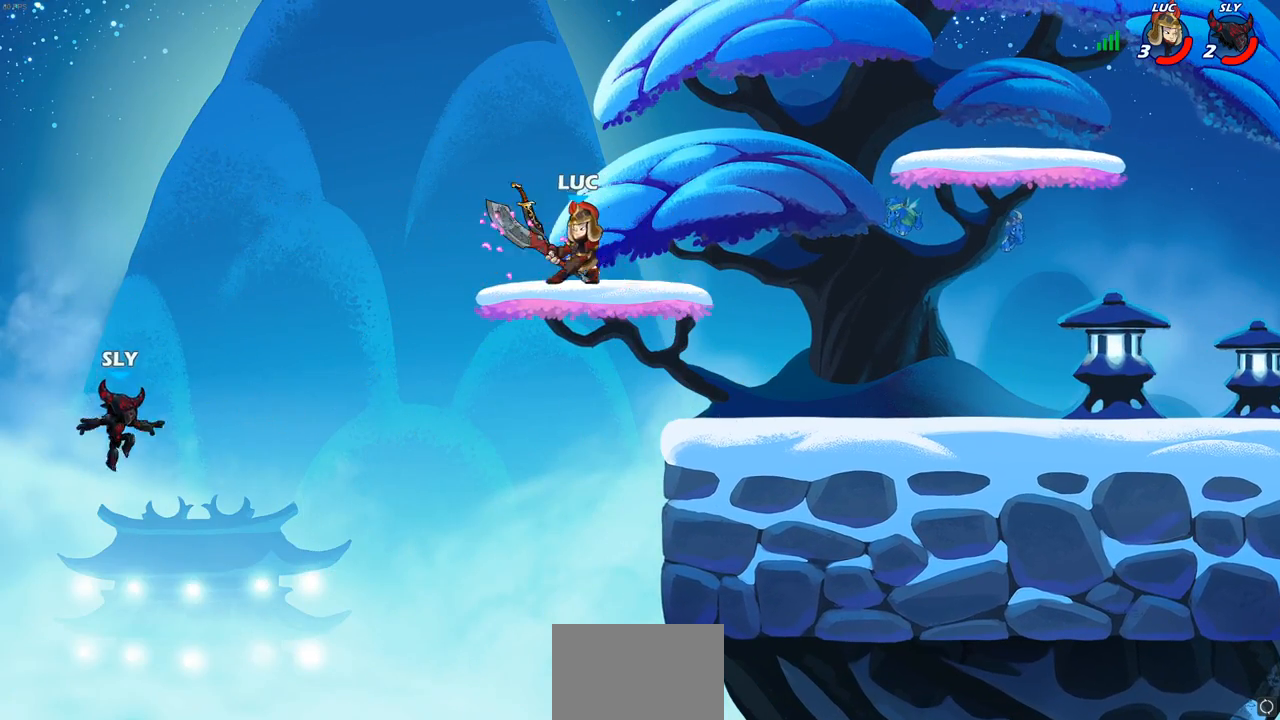
{"dt_ms": 500, "buttons": [], "left_stick": "right", "right_stick": "center", "events": [[133, "CROSS", "down"], [183, "left_stick", "right"], [200, "CROSS", "up"]]}
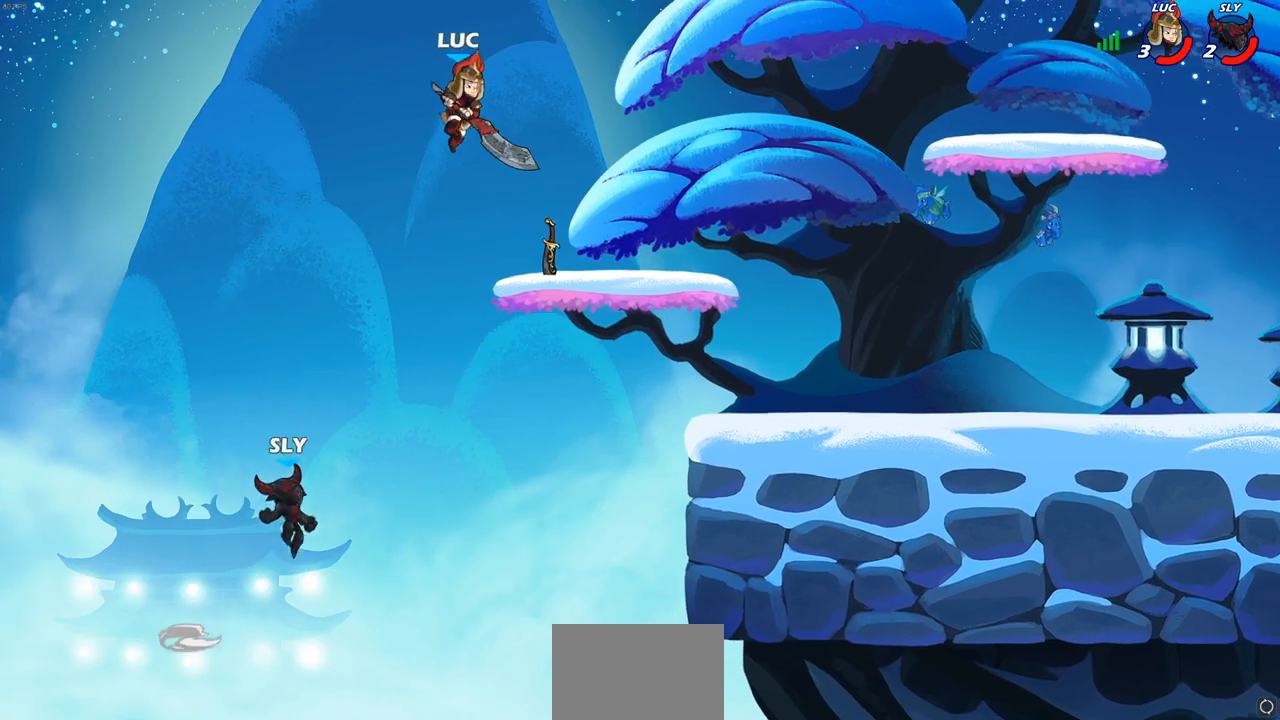
{"dt_ms": 500, "buttons": ["CIRCLE"], "left_stick": "down", "right_stick": "center", "events": [[117, "left_stick", "down"], [150, "CIRCLE", "down"]]}
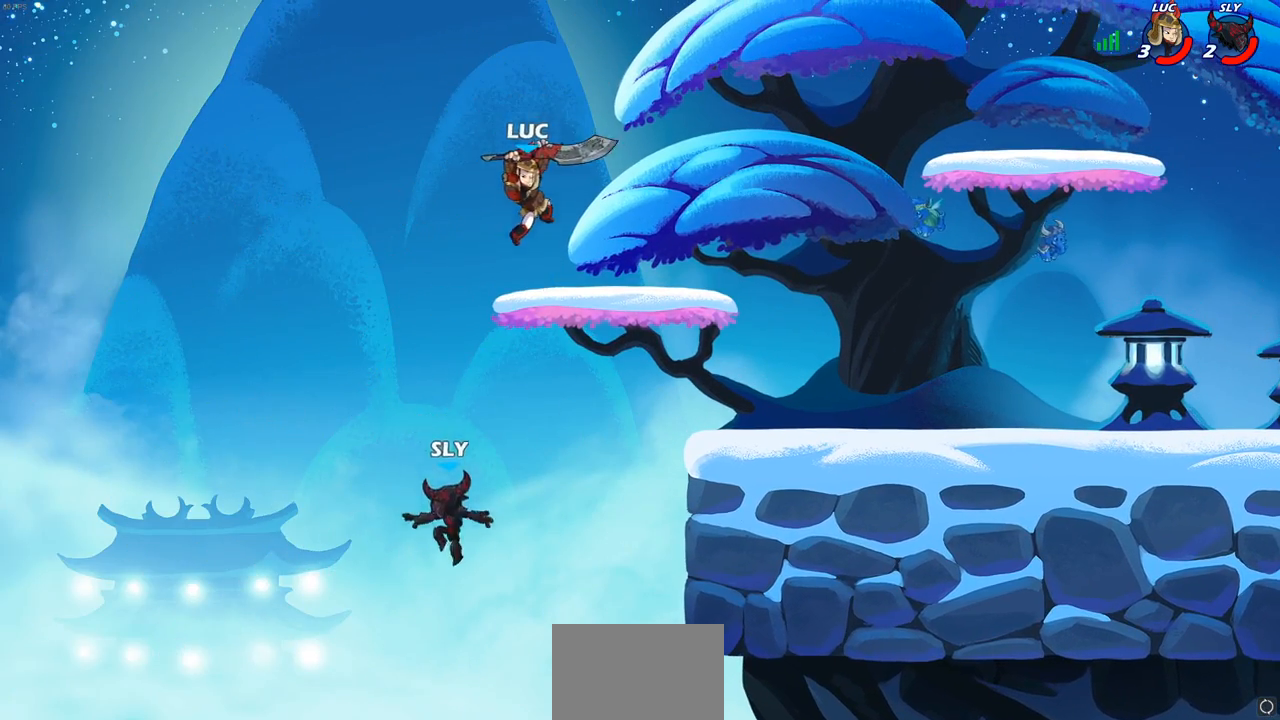
{"dt_ms": 500, "buttons": [], "left_stick": "center", "right_stick": "center", "events": [[333, "CIRCLE", "up"], [383, "left_stick", "center"]]}
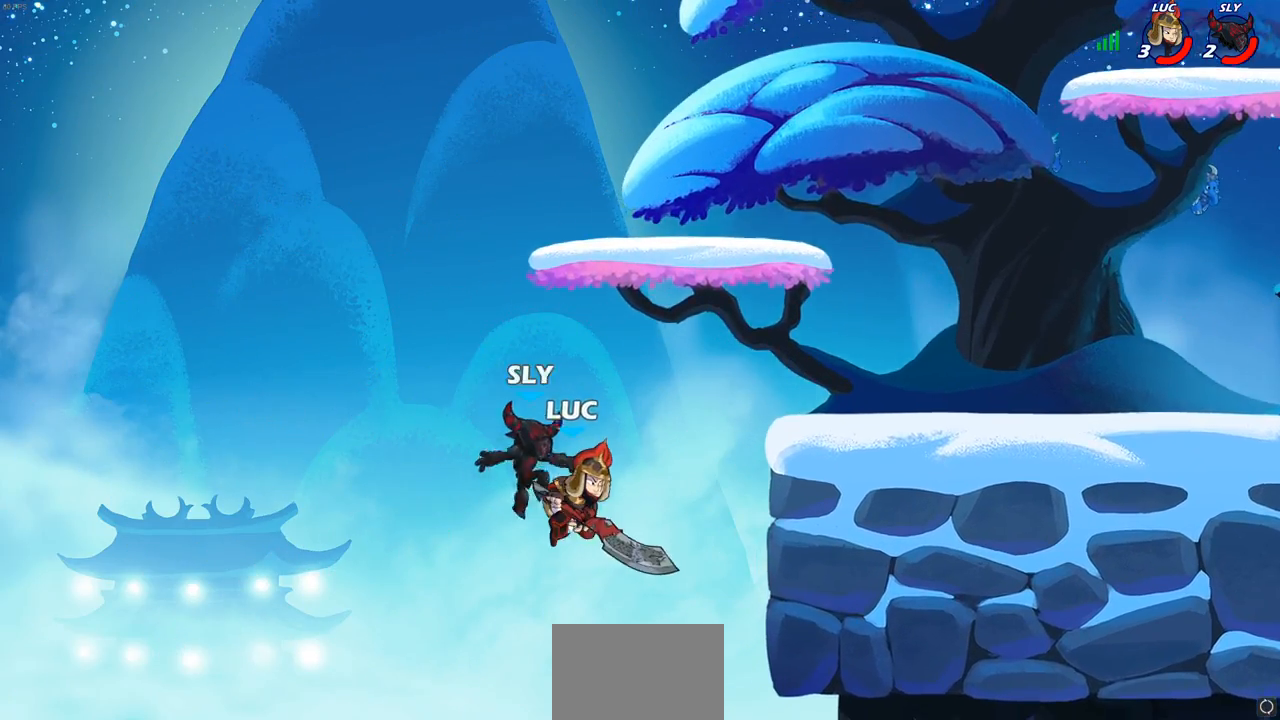
{"dt_ms": 500, "buttons": [], "left_stick": "up-right", "right_stick": "center", "events": [[183, "CIRCLE", "down"], [300, "CIRCLE", "up"], [383, "CIRCLE", "down"], [433, "left_stick", "up-right"], [483, "CIRCLE", "up"]]}
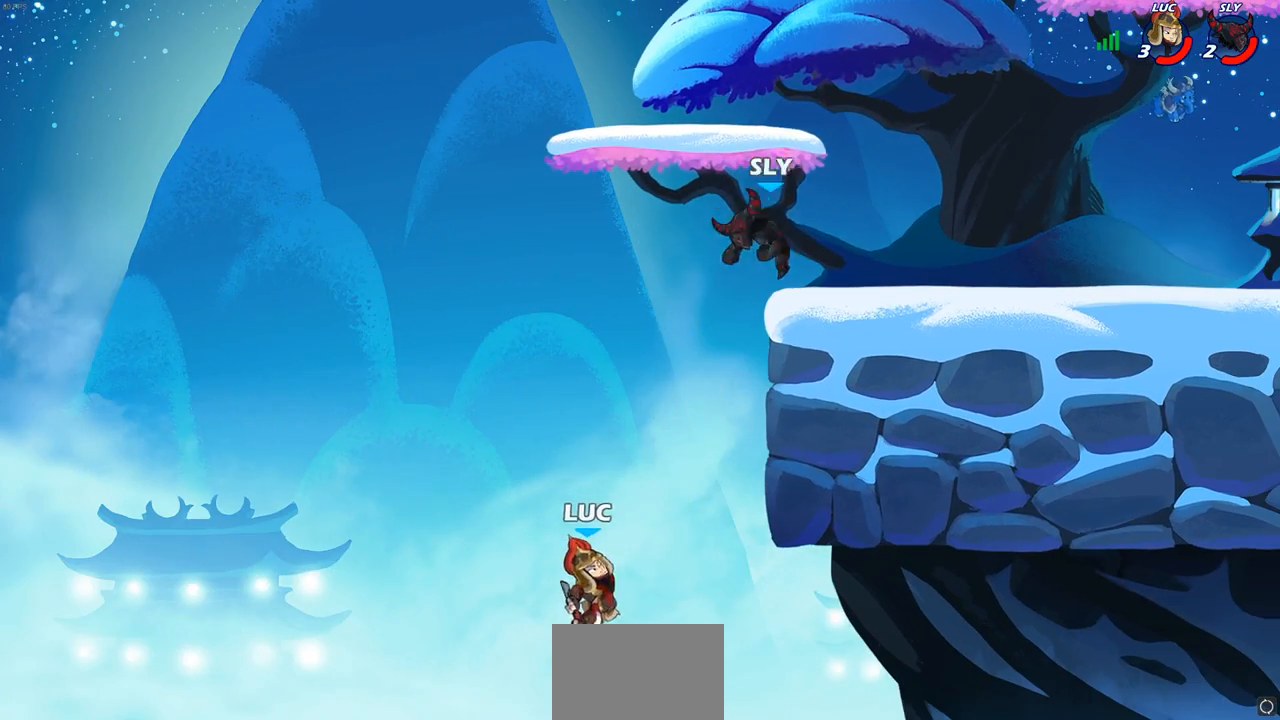
{"dt_ms": 500, "buttons": ["CROSS"], "left_stick": "up-right", "right_stick": "center", "events": [[133, "left_stick", "up-left"], [433, "left_stick", "up-right"], [483, "CROSS", "down"]]}
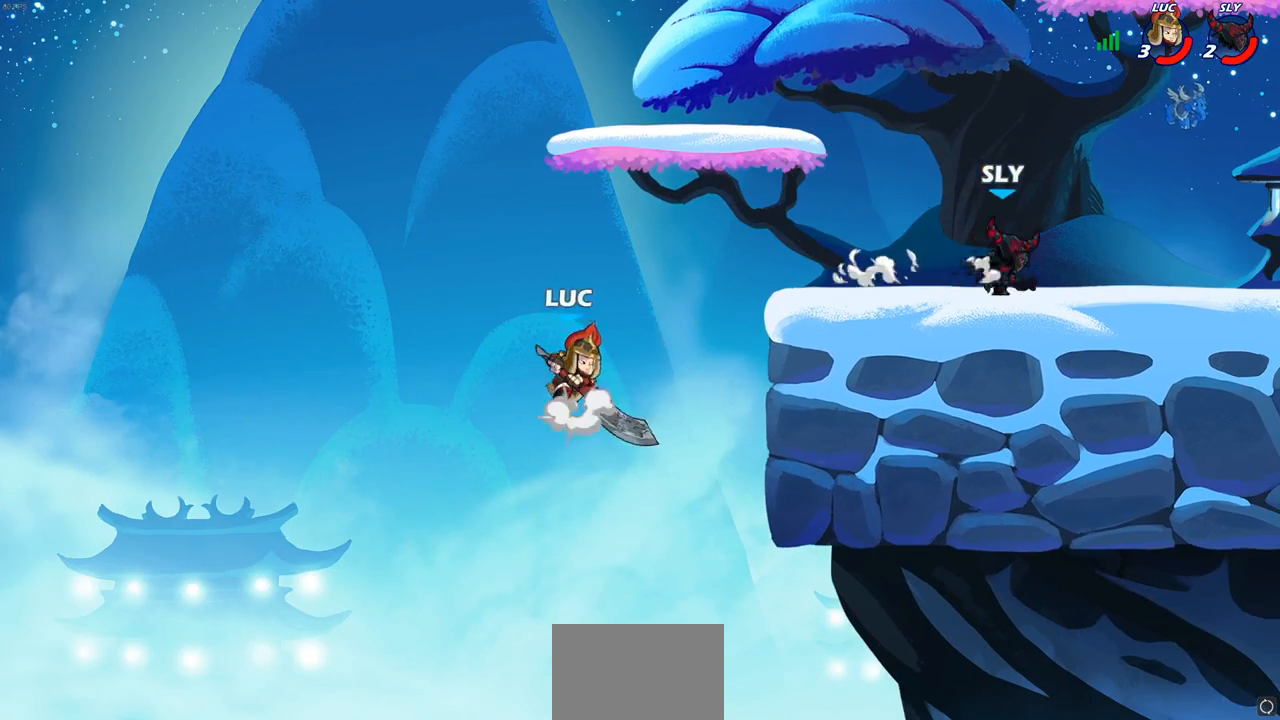
{"dt_ms": 500, "buttons": ["R2"], "left_stick": "up-right", "right_stick": "center", "events": [[50, "CROSS", "up"], [250, "left_stick", "right"], [417, "R2", "down"], [417, "left_stick", "up-right"]]}
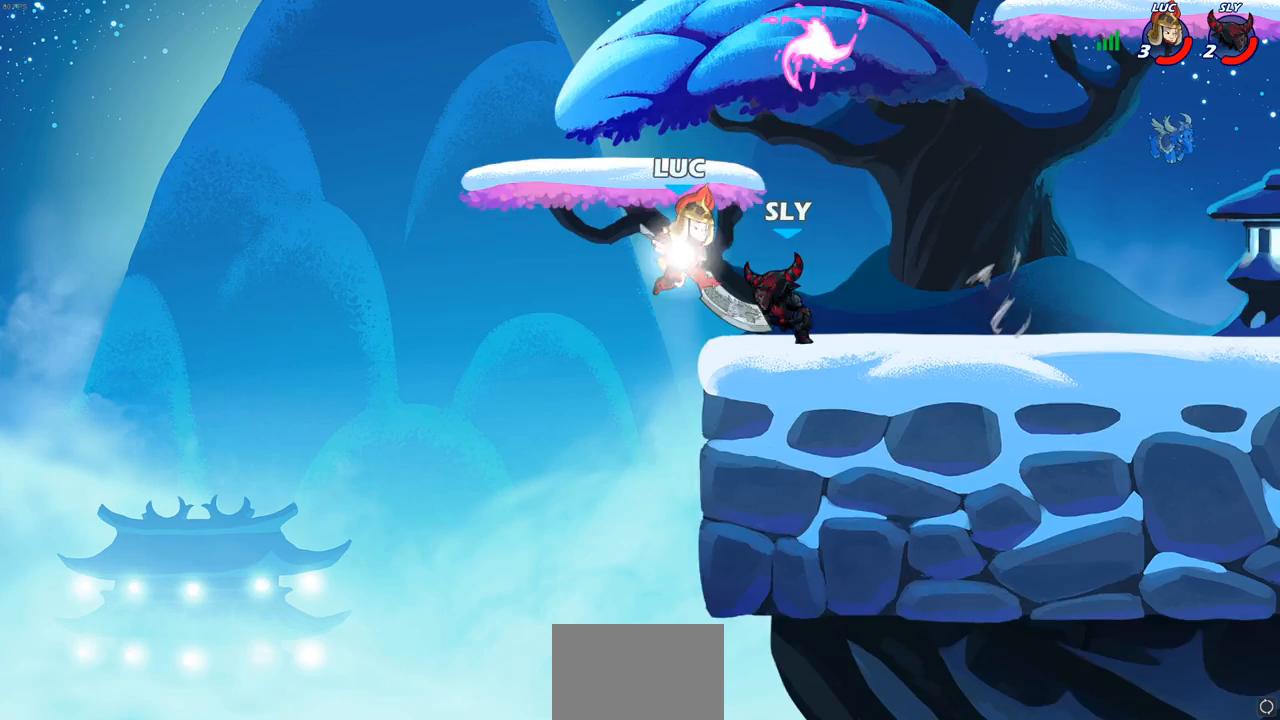
{"dt_ms": 500, "buttons": ["CROSS"], "left_stick": "up", "right_stick": "center", "events": [[267, "left_stick", "right"], [300, "R2", "up"], [400, "CROSS", "down"], [483, "left_stick", "up"]]}
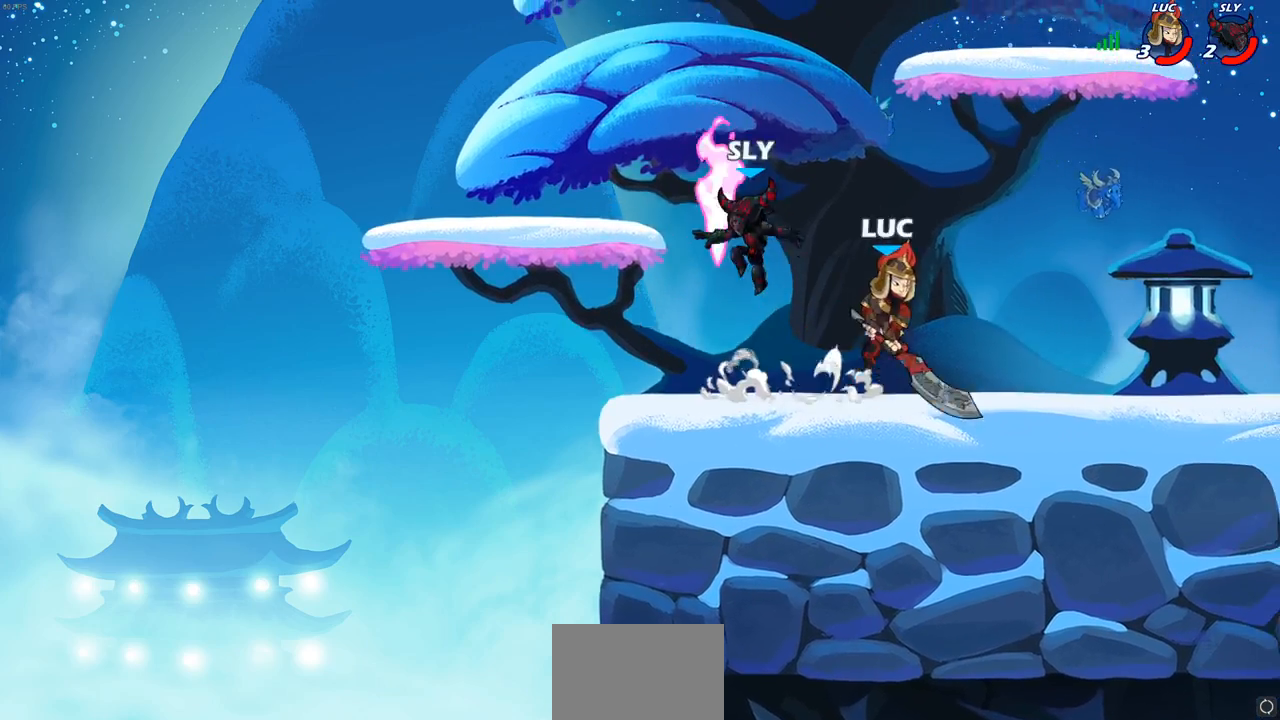
{"dt_ms": 500, "buttons": ["CIRCLE"], "left_stick": "down-left", "right_stick": "center", "events": [[50, "CROSS", "up"], [117, "left_stick", "down-left"], [433, "CIRCLE", "down"]]}
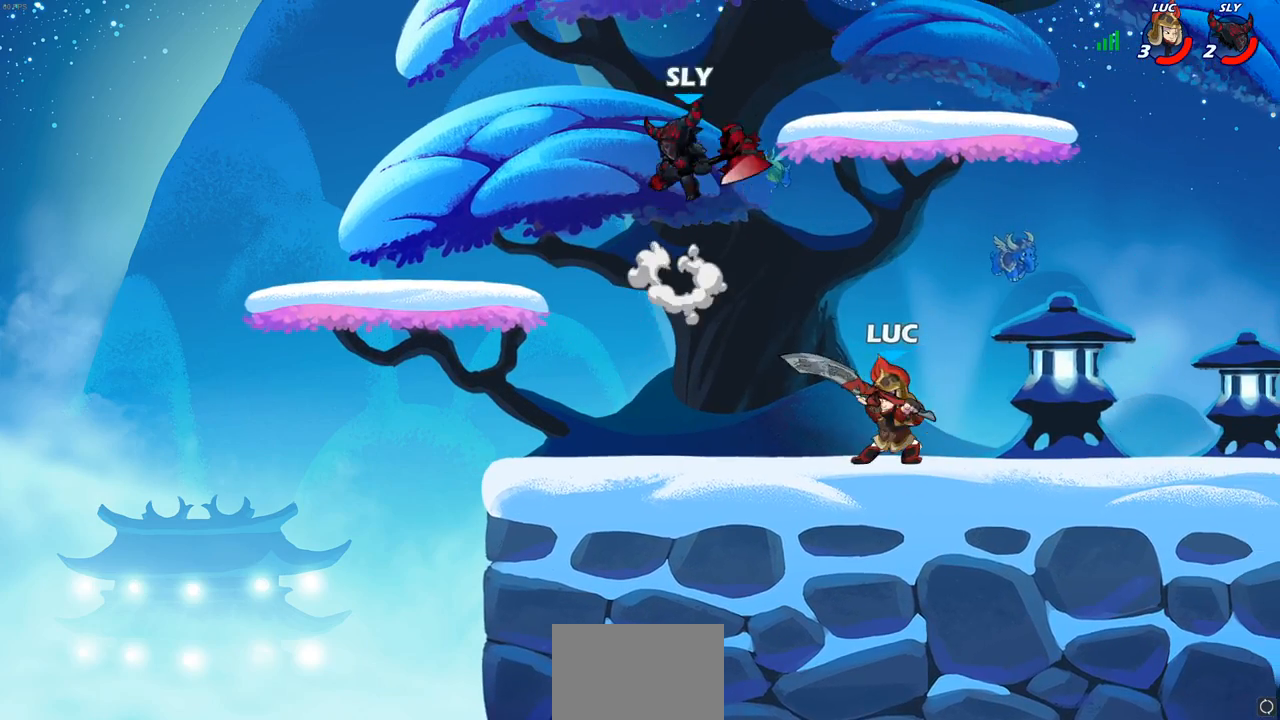
{"dt_ms": 500, "buttons": [], "left_stick": "center", "right_stick": "center", "events": [[17, "CIRCLE", "up"], [17, "left_stick", "center"], [267, "left_stick", "up-left"], [400, "left_stick", "center"]]}
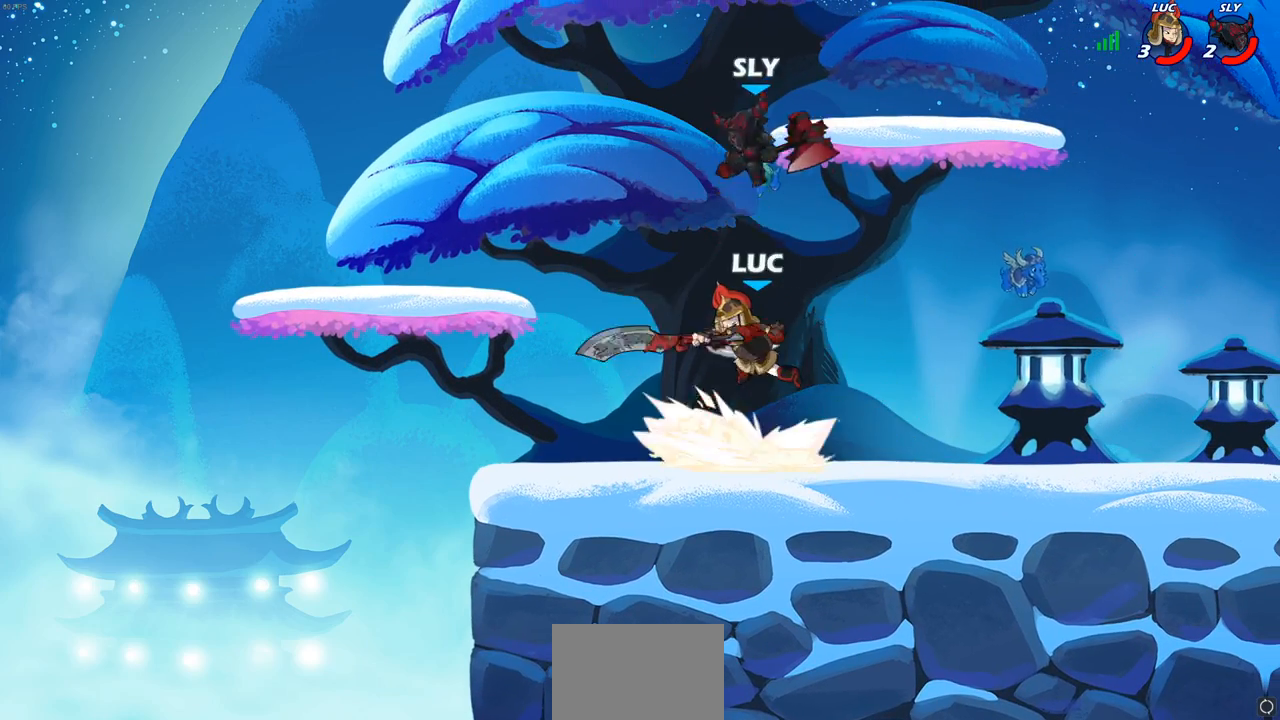
{"dt_ms": 1000, "buttons": ["R2"], "left_stick": "right", "right_stick": "center"}
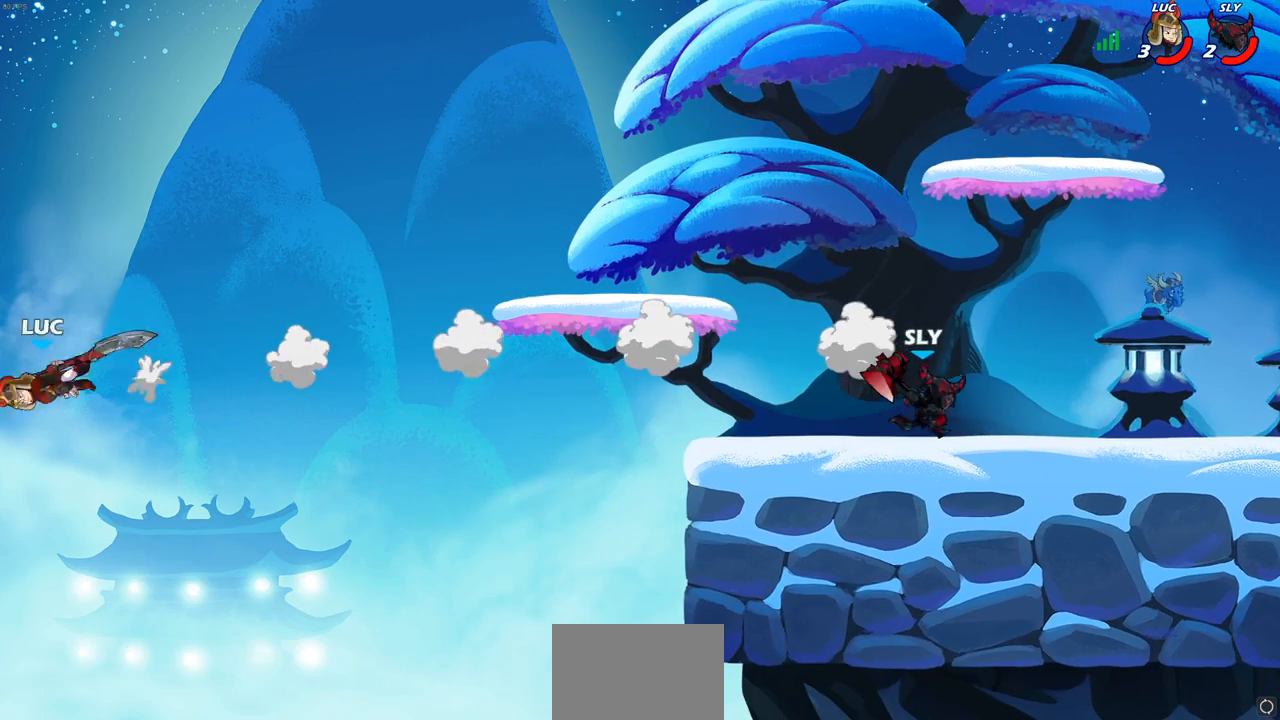
{"dt_ms": 500, "buttons": [], "left_stick": "right", "right_stick": "center", "events": [[100, "R2", "up"], [200, "R2", "down"], [300, "R2", "up"], [383, "R2", "down"], [483, "R2", "up"]]}
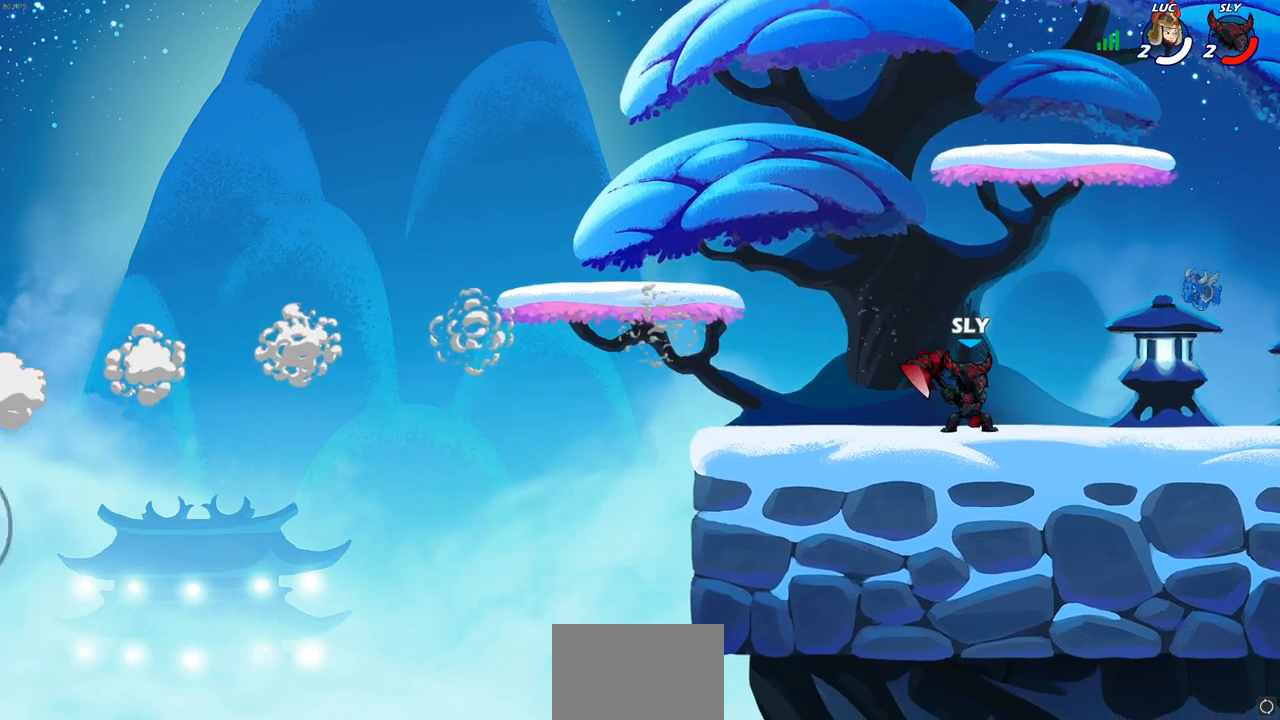
{"dt_ms": 500, "buttons": [], "left_stick": "center", "right_stick": "center", "events": [[67, "R2", "down"], [233, "R2", "up"], [333, "left_stick", "center"]]}